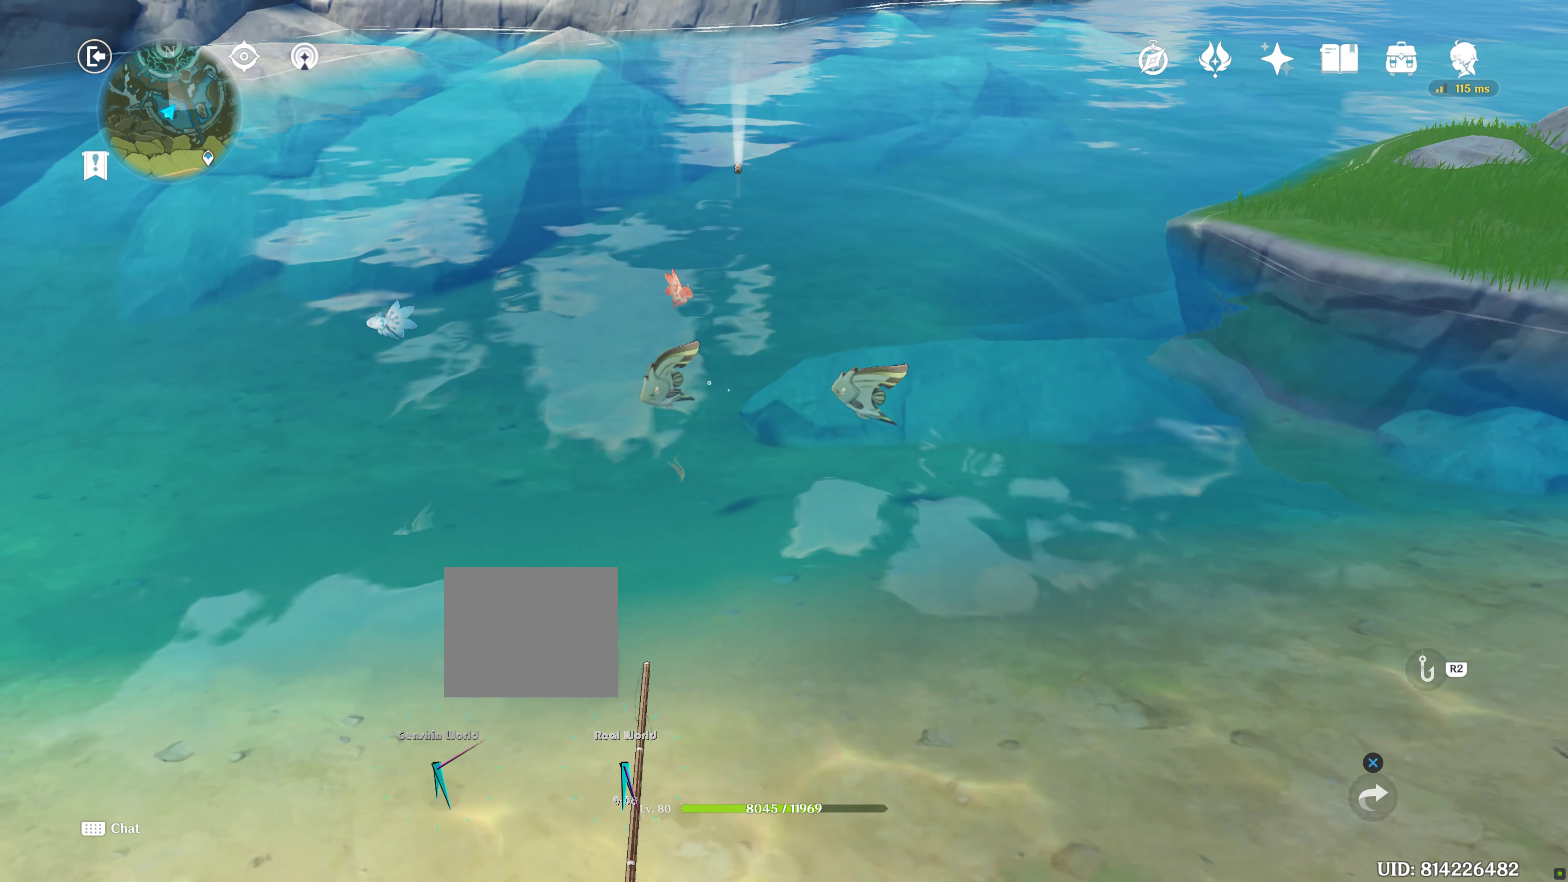
Gameplay with a controller (PlayStation layout); each line is a JSON object with the inputs held at the frame after it. "events" lists button and stick changes between this image and that frame as [ms after this image, input, new state], when the widget could be followed in between. Not read: L3 R3.
{"buttons": [], "left_stick": "center", "right_stick": "center", "events": []}
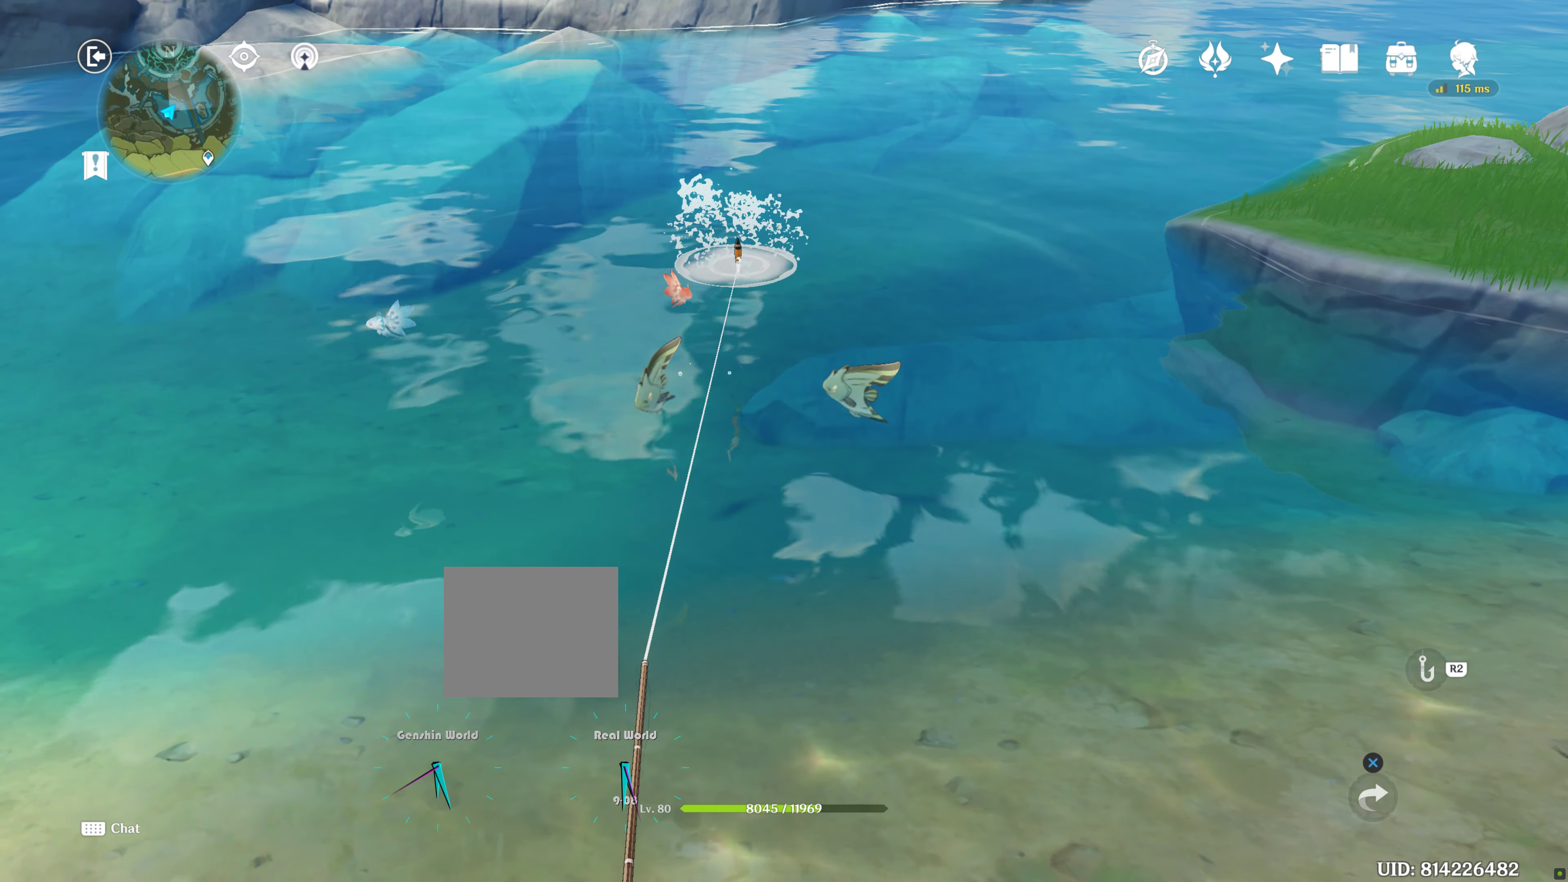
{"buttons": [], "left_stick": "center", "right_stick": "center", "events": []}
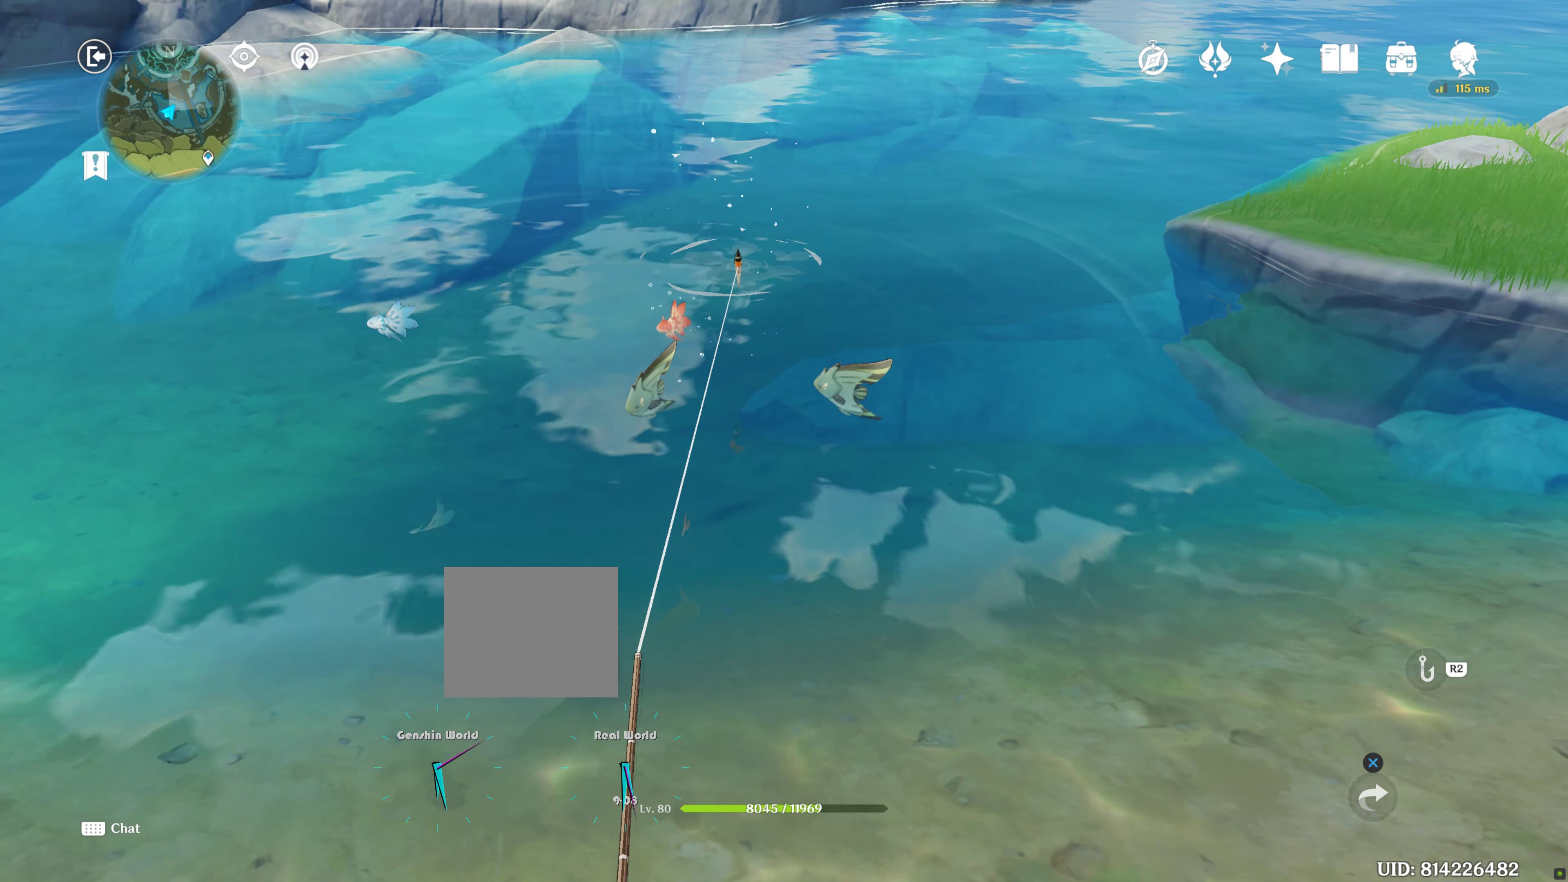
{"buttons": [], "left_stick": "center", "right_stick": "center", "events": []}
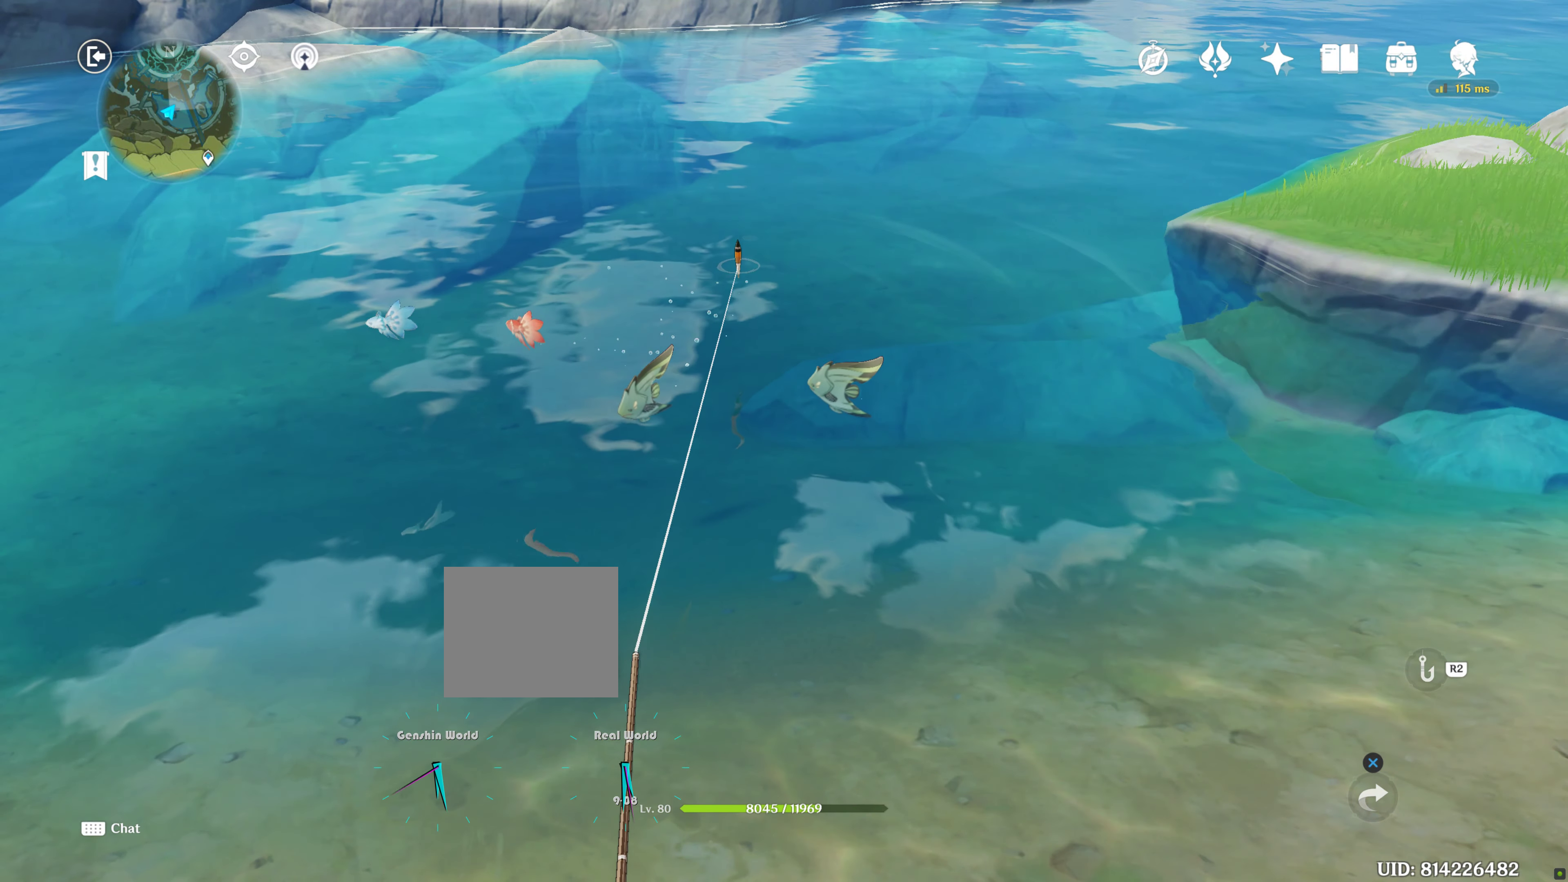
{"buttons": ["R2"], "left_stick": "center", "right_stick": "center", "events": [[416, "R2", "down"]]}
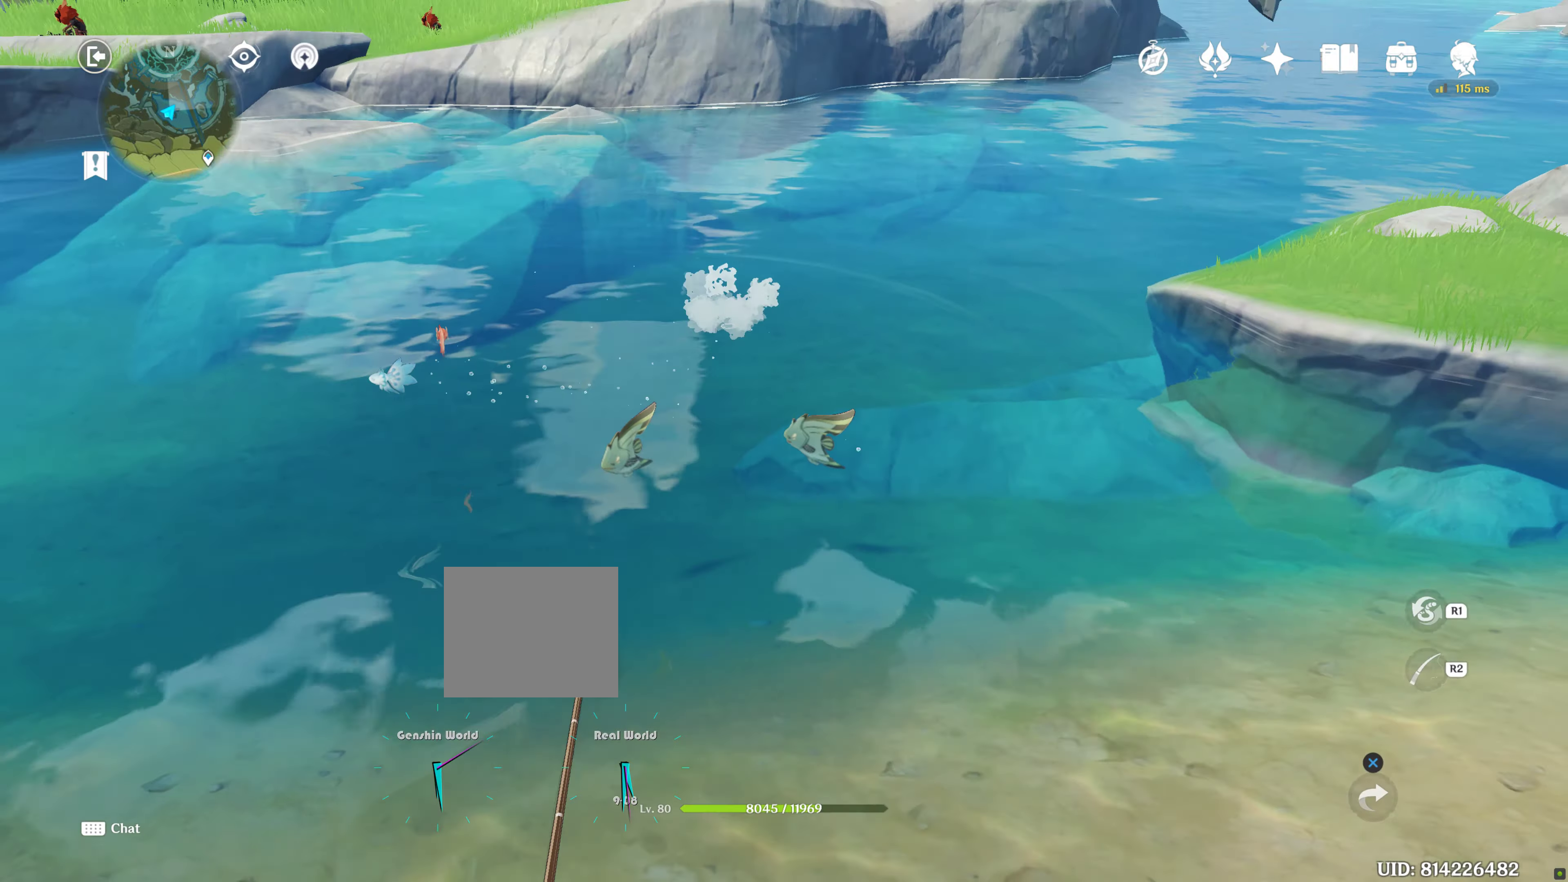
{"buttons": [], "left_stick": "center", "right_stick": "center", "events": [[33, "R2", "up"]]}
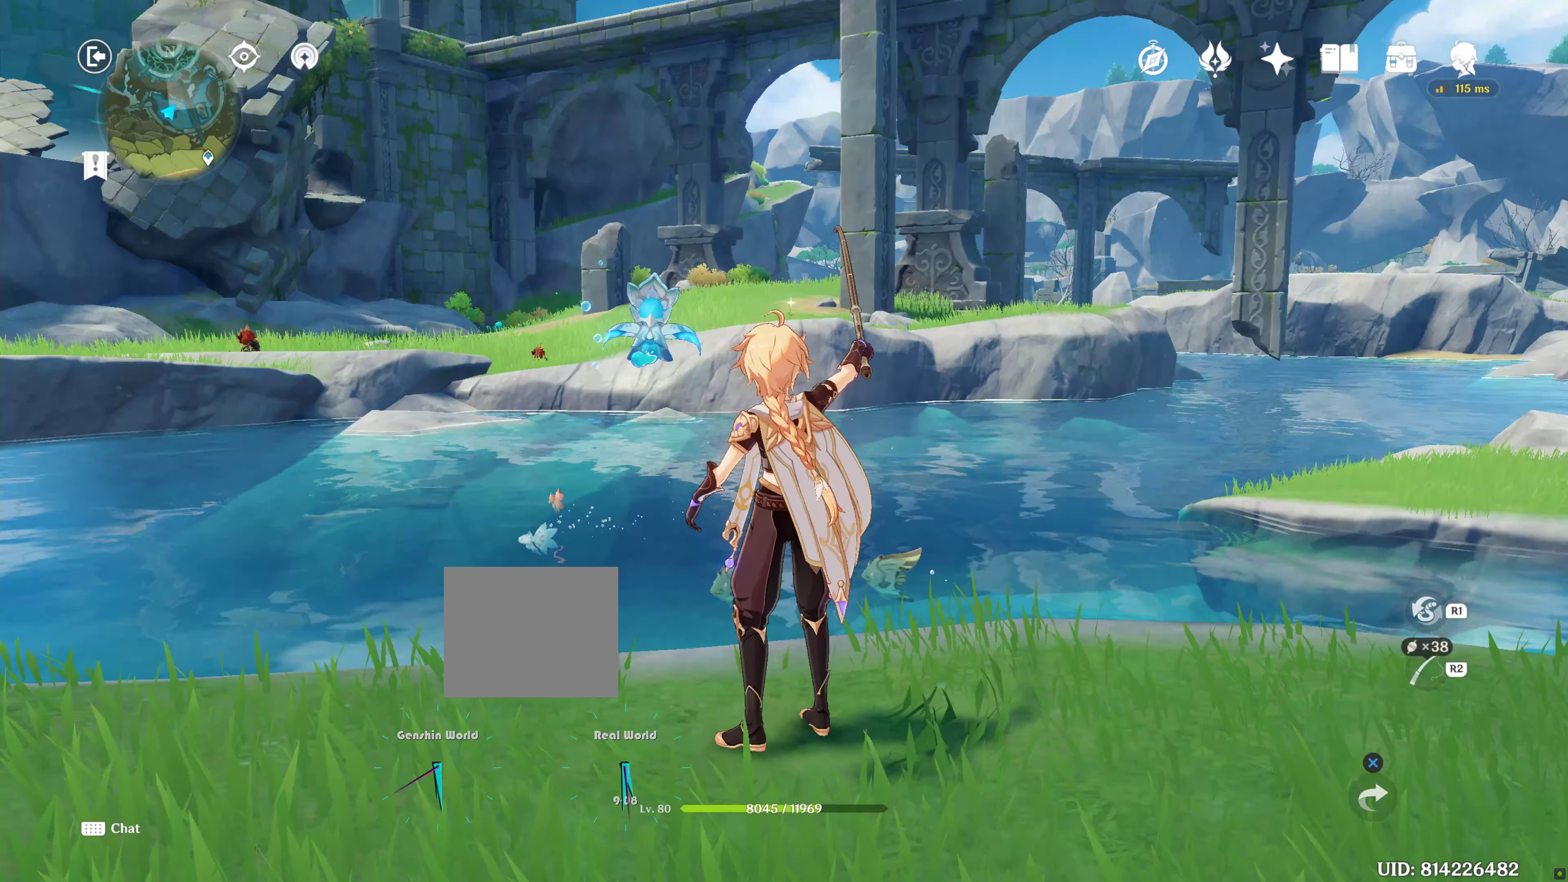
{"buttons": ["R2"], "left_stick": "center", "right_stick": "center", "events": [[366, "R2", "down"]]}
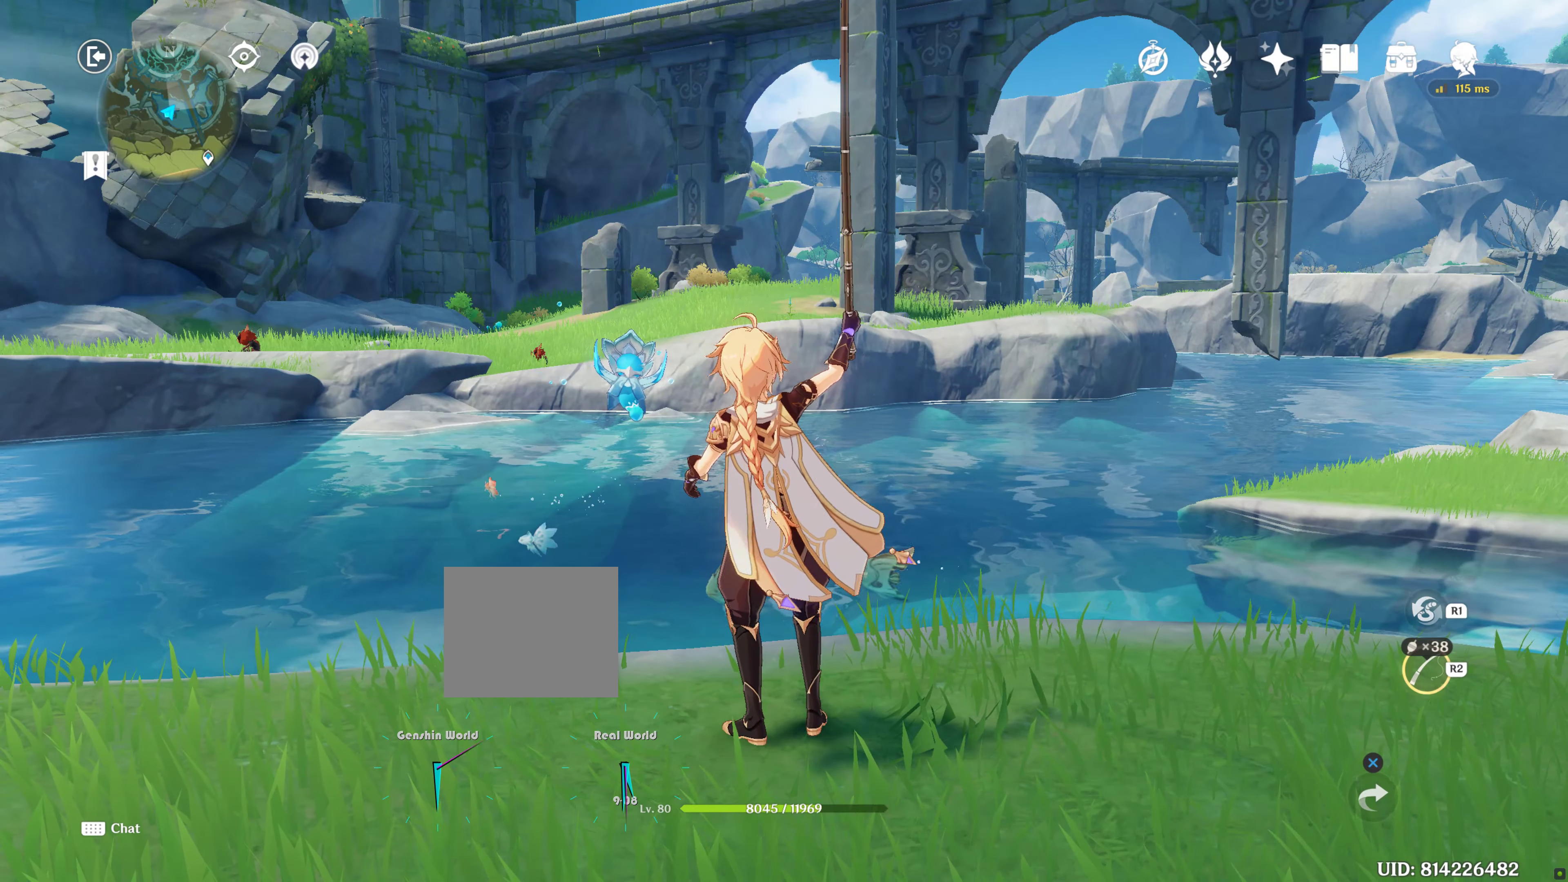
{"buttons": [], "left_stick": "center", "right_stick": "center", "events": [[166, "R2", "up"]]}
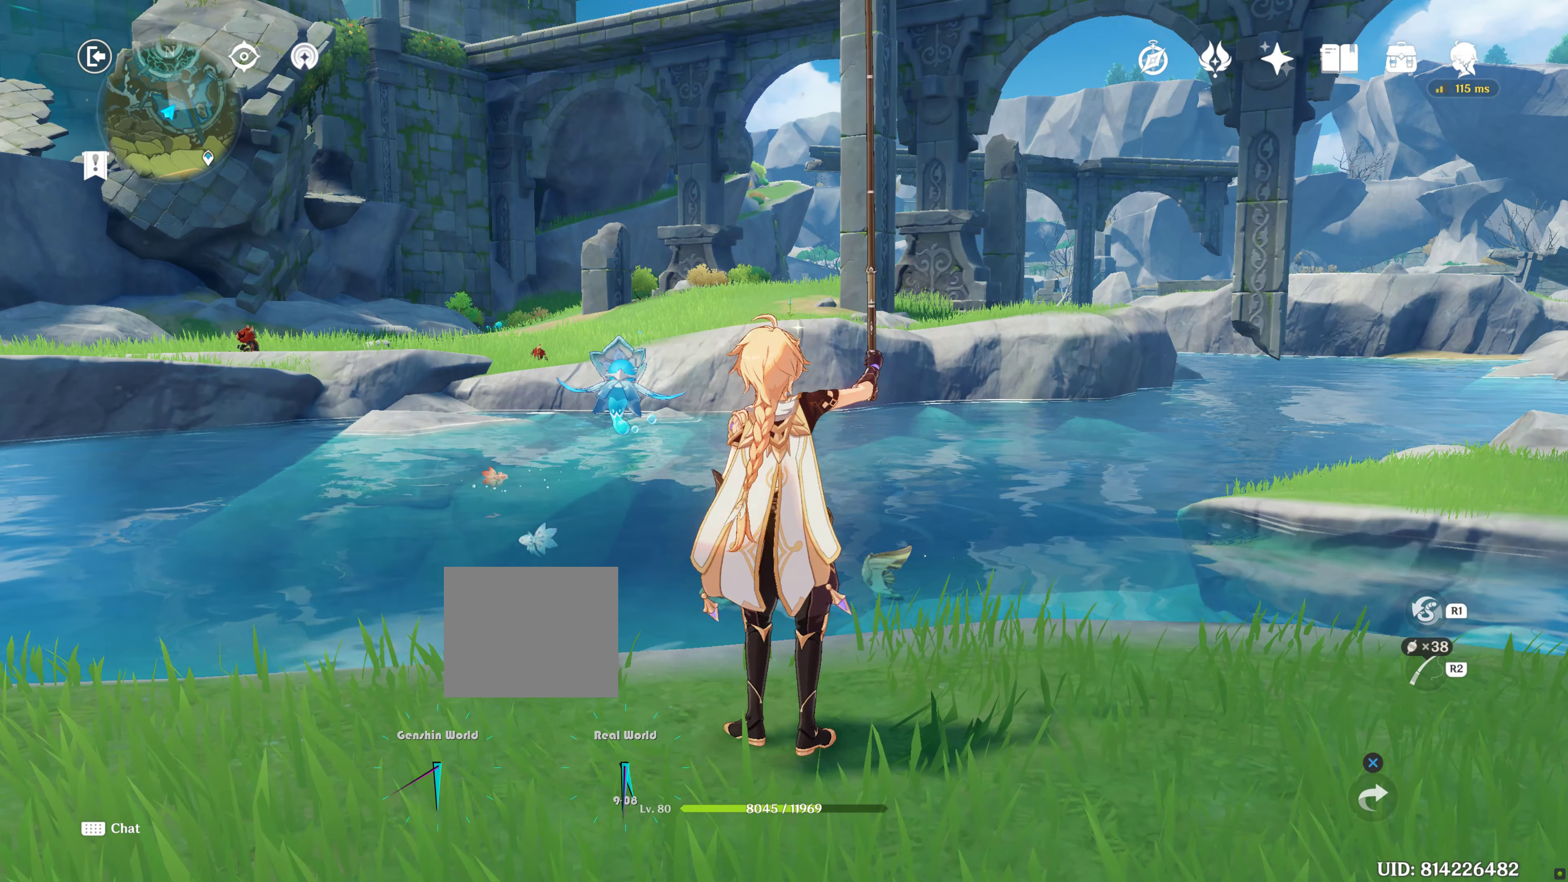
{"buttons": [], "left_stick": "center", "right_stick": "center", "events": []}
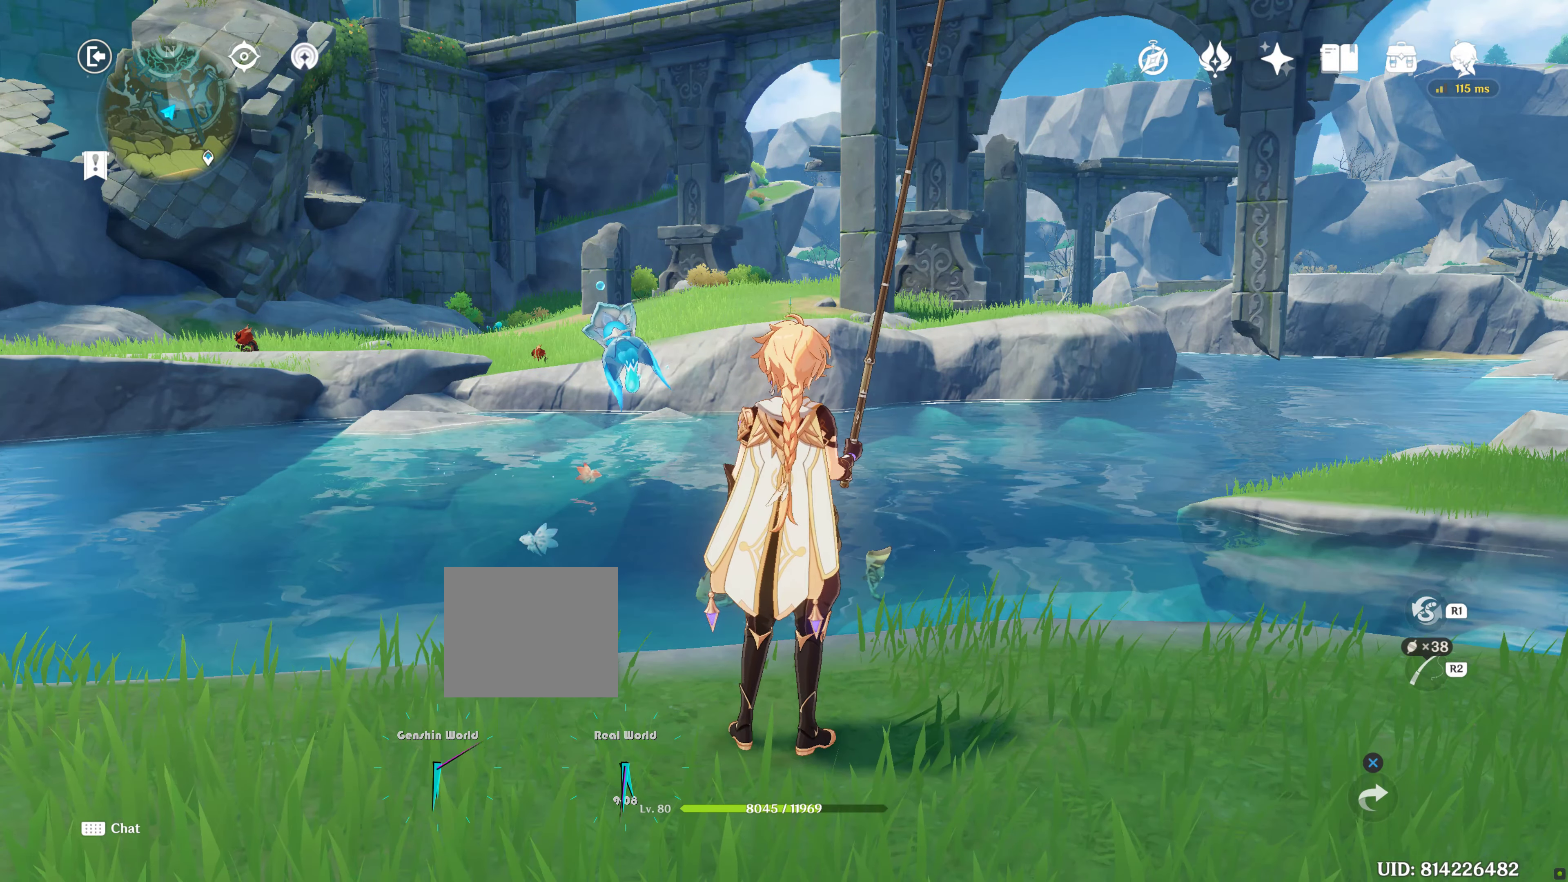
{"buttons": ["R2"], "left_stick": "center", "right_stick": "center", "events": [[500, "R2", "down"]]}
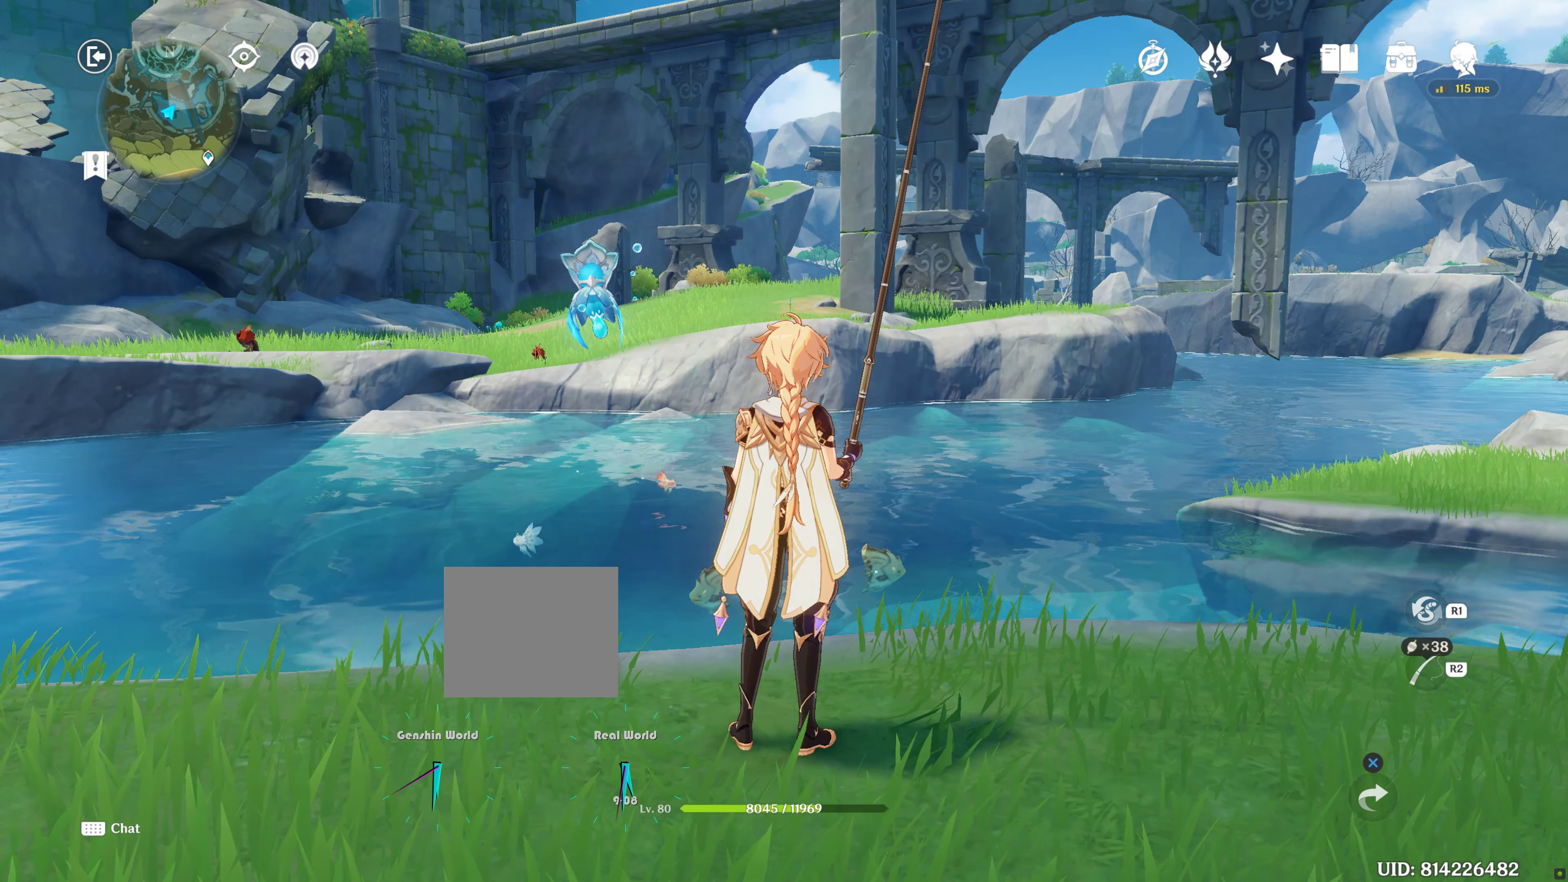
{"buttons": ["R2"], "left_stick": "center", "right_stick": "left", "events": [[466, "right_stick", "left"]]}
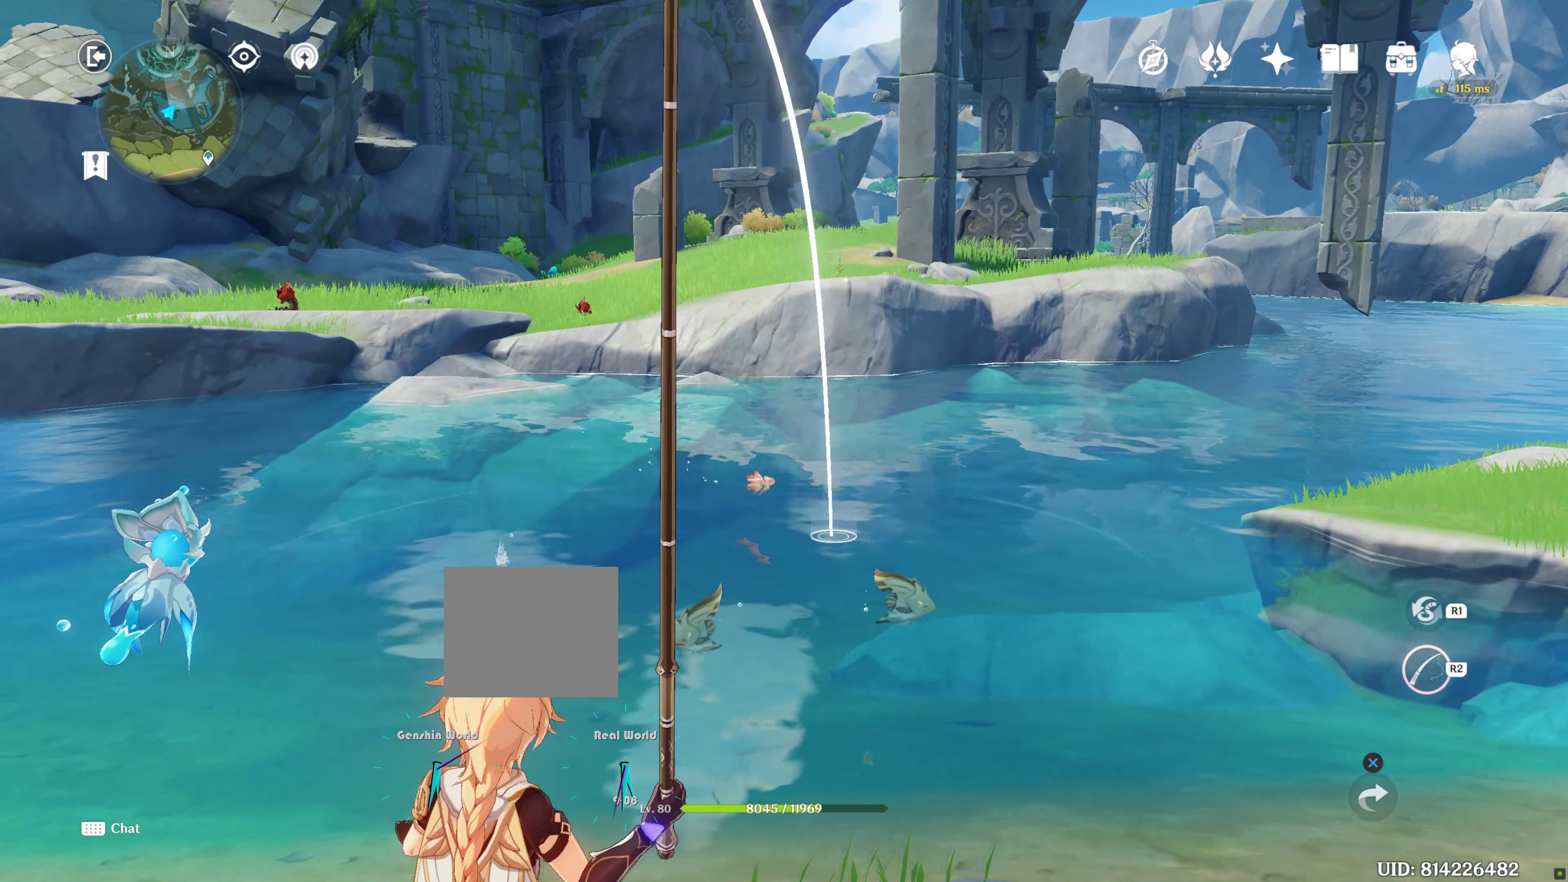
{"buttons": ["R2"], "left_stick": "center", "right_stick": "center", "events": [[350, "right_stick", "center"]]}
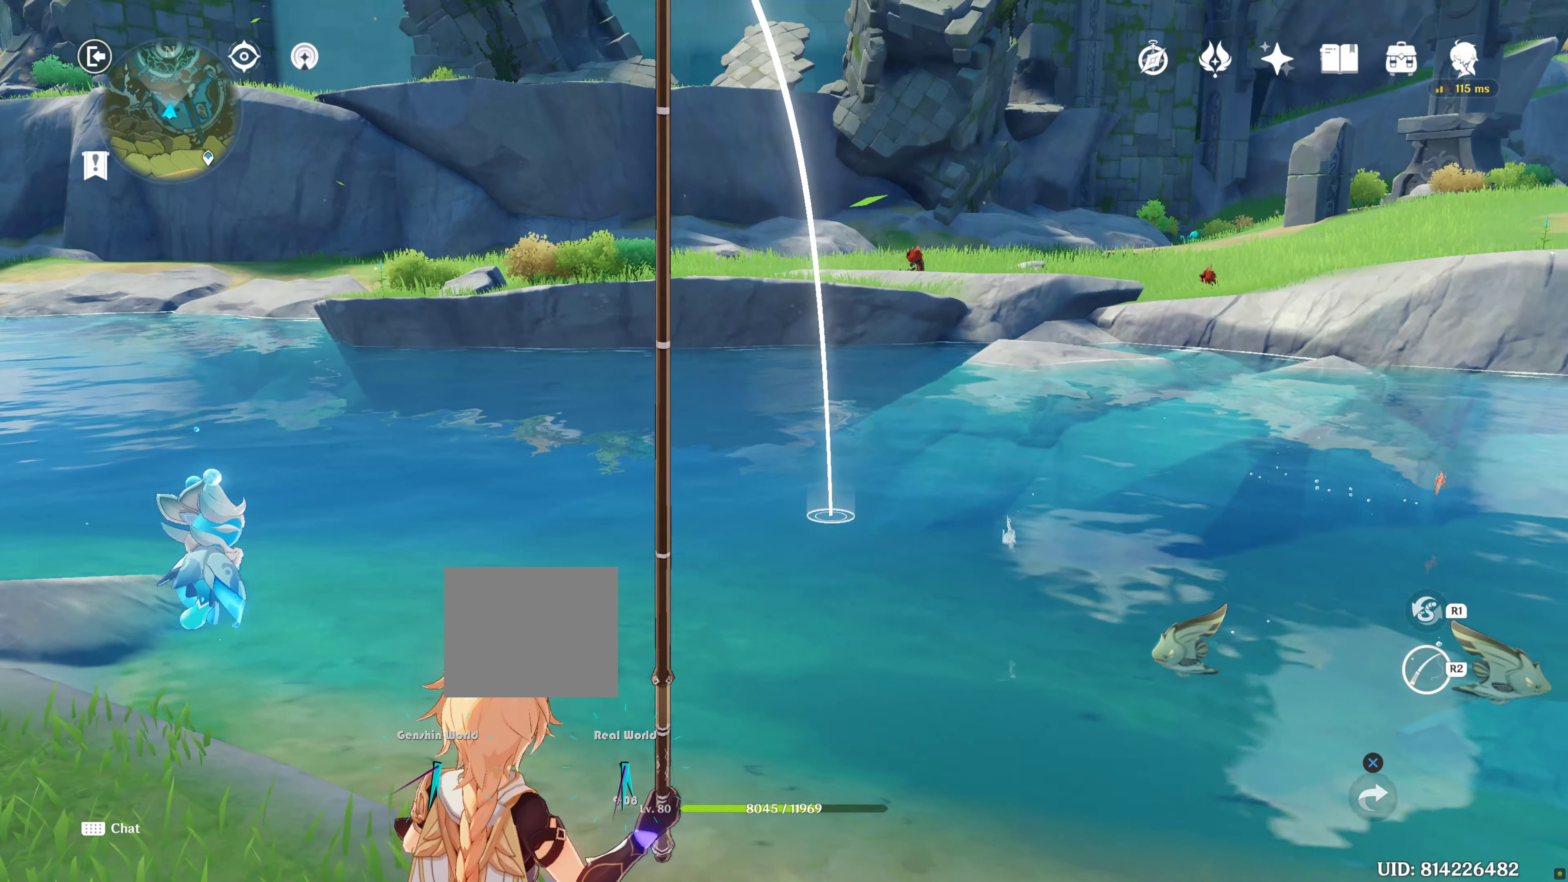
{"buttons": ["R2"], "left_stick": "center", "right_stick": "center", "events": [[233, "right_stick", "right"], [350, "right_stick", "center"]]}
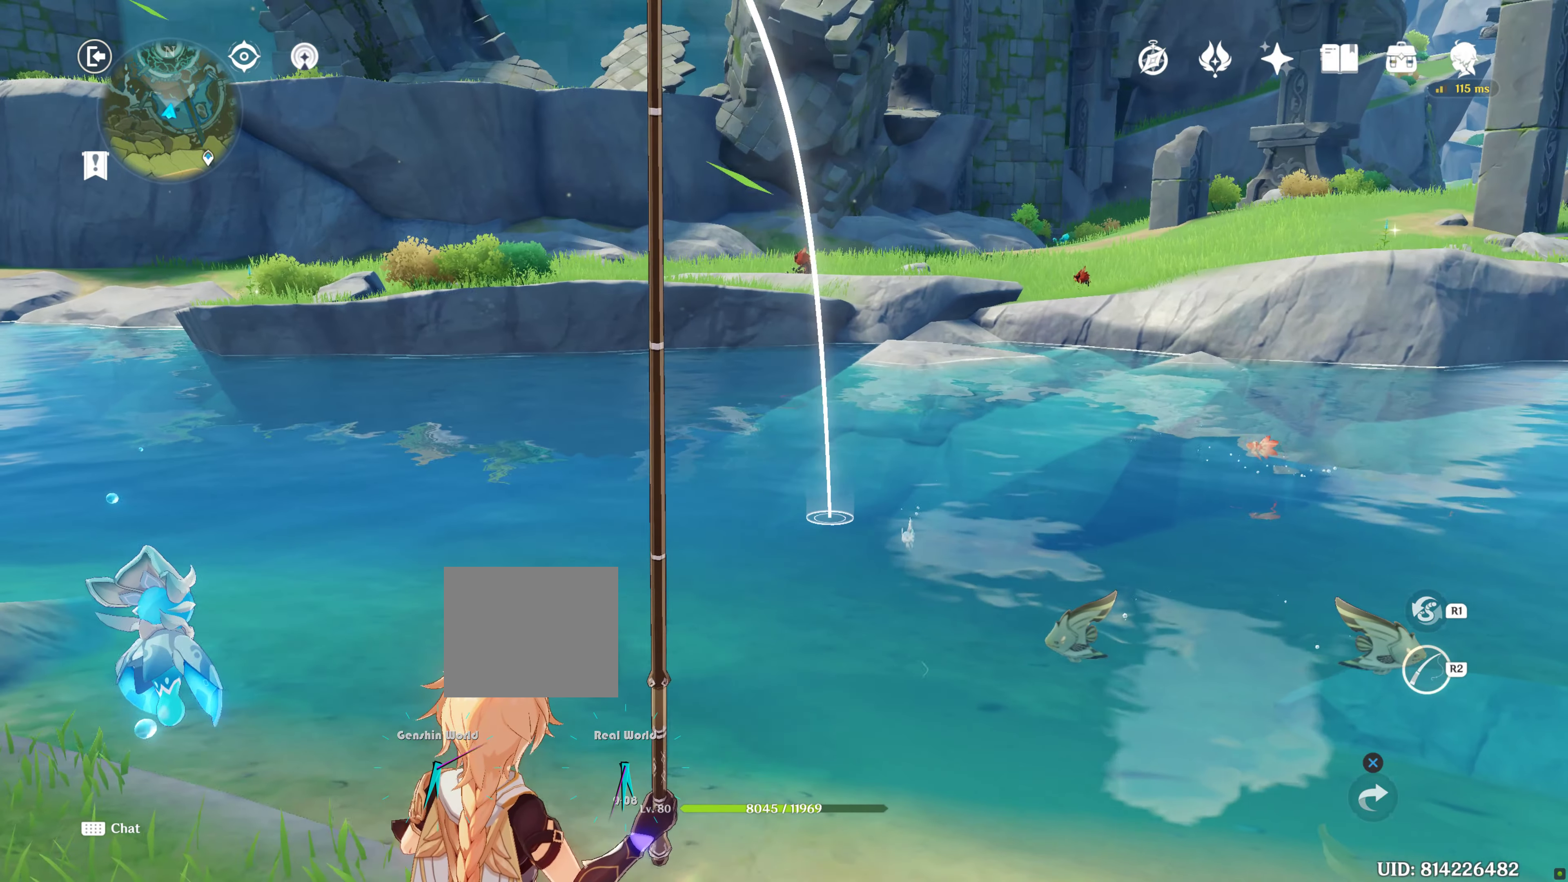
{"buttons": [], "left_stick": "center", "right_stick": "center", "events": [[166, "R2", "up"]]}
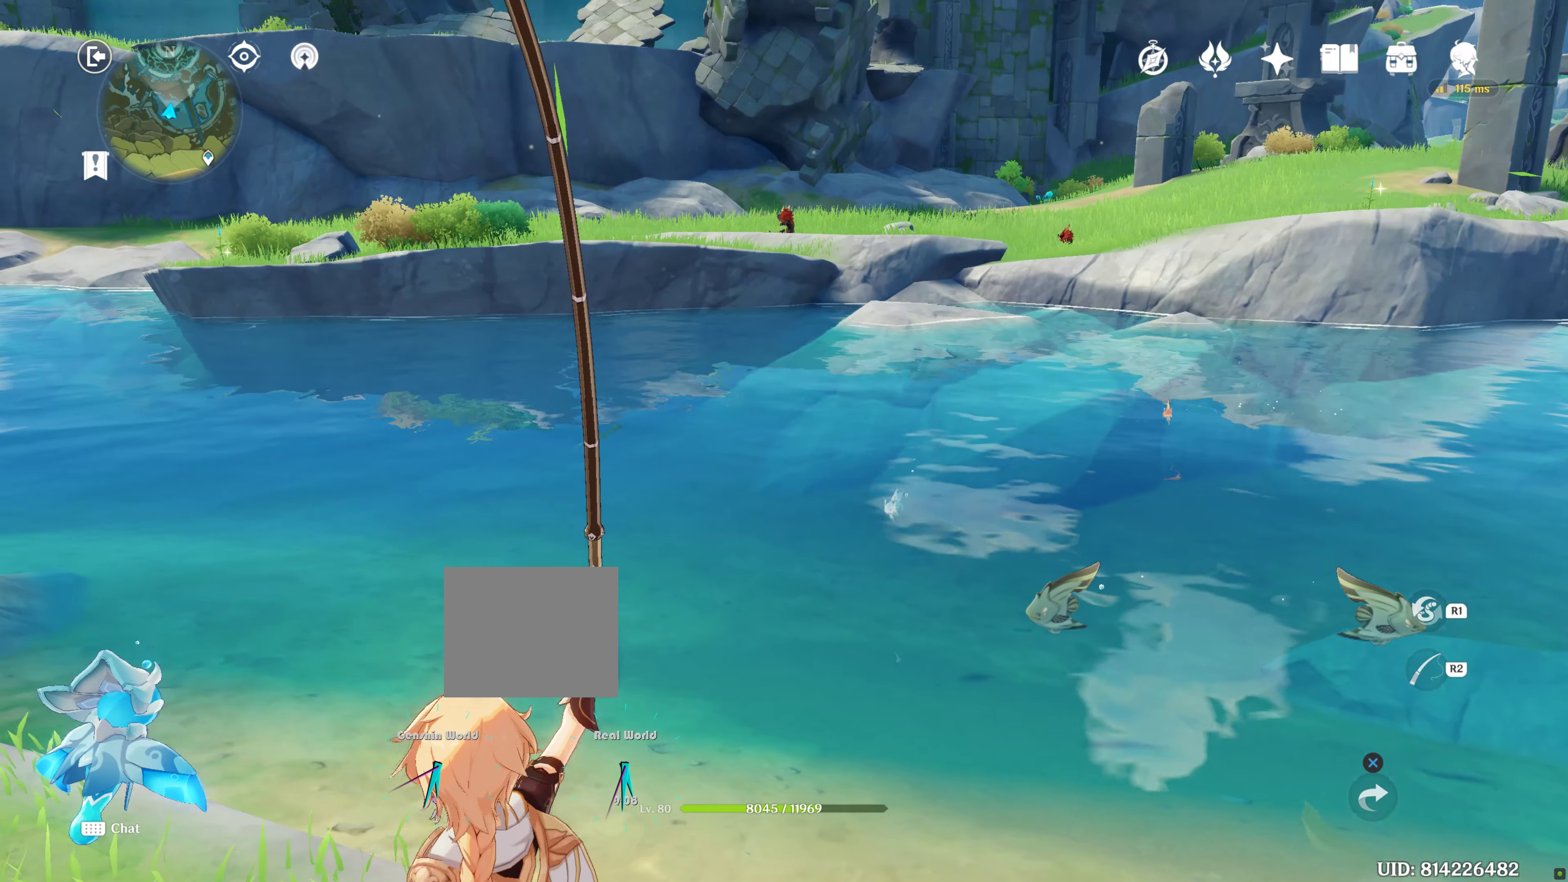
{"buttons": [], "left_stick": "center", "right_stick": "center", "events": []}
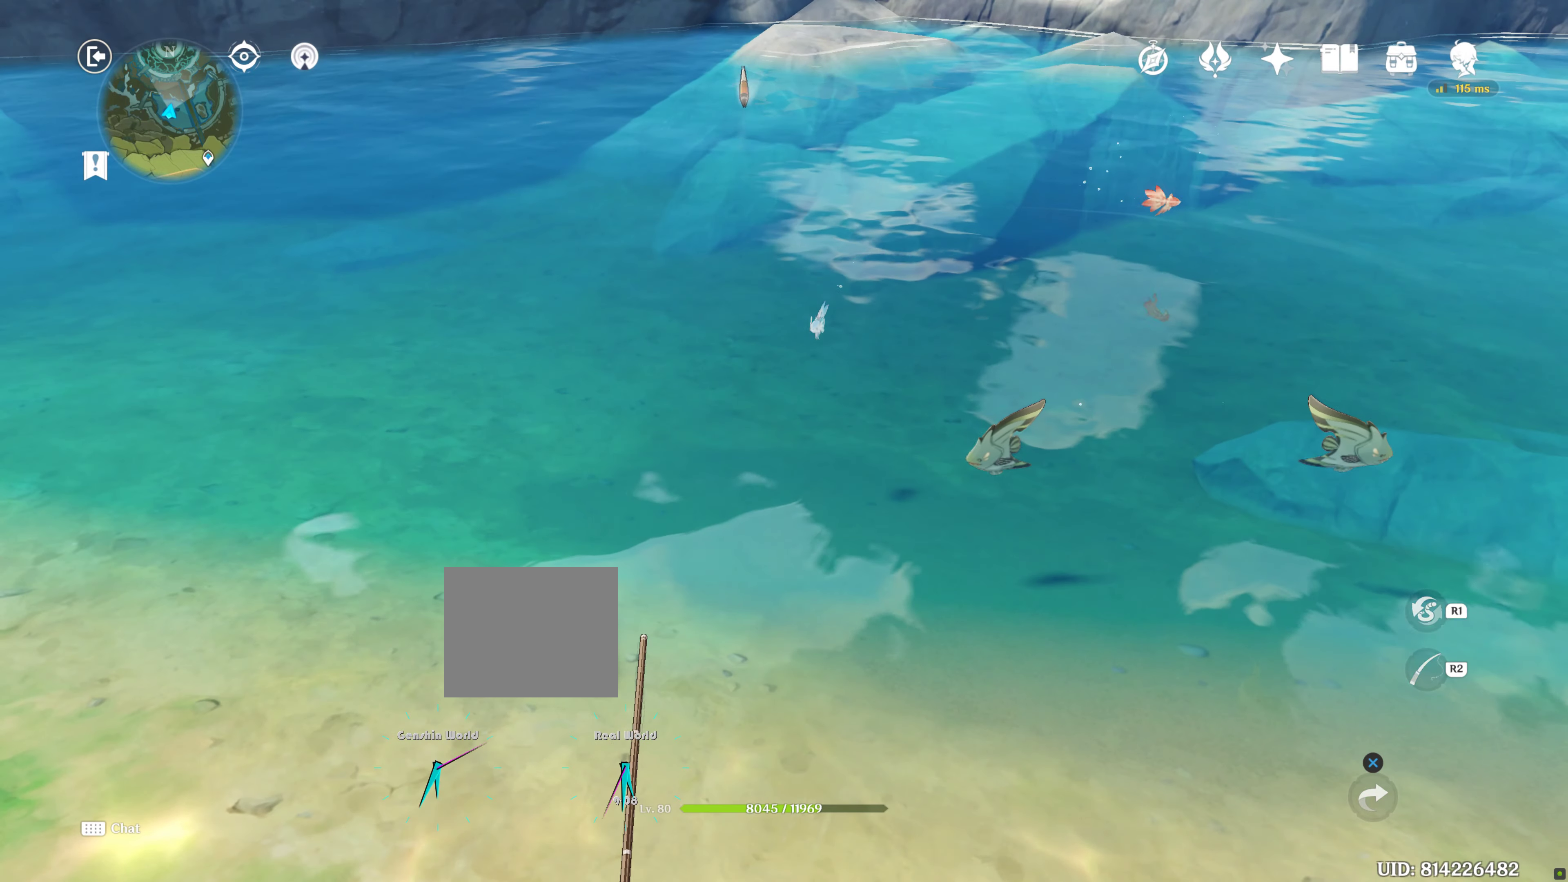
{"buttons": [], "left_stick": "center", "right_stick": "center", "events": []}
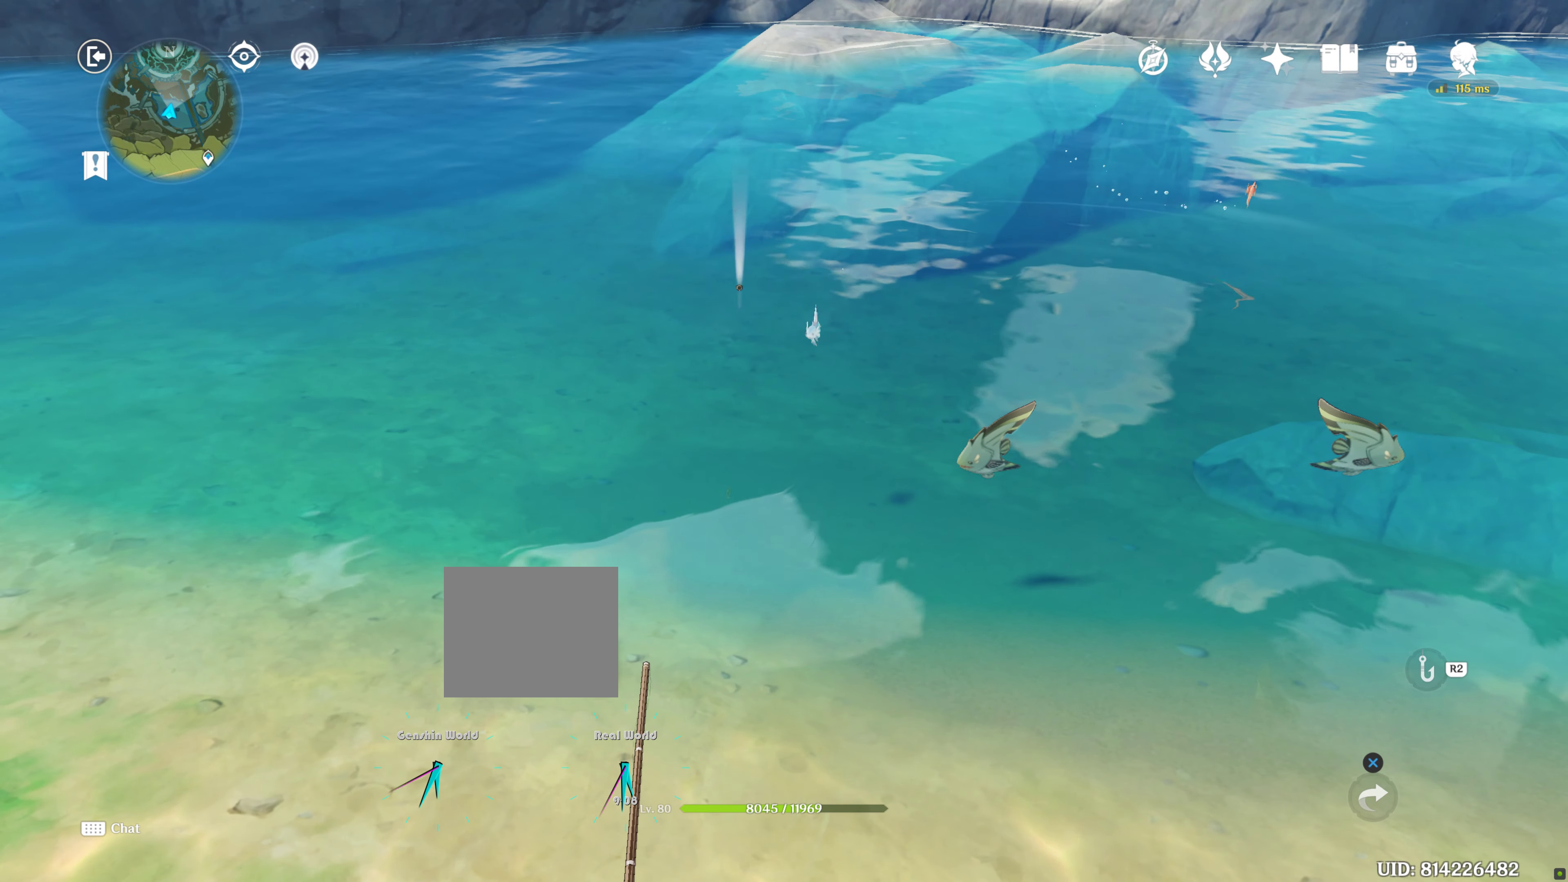
{"buttons": [], "left_stick": "center", "right_stick": "center", "events": []}
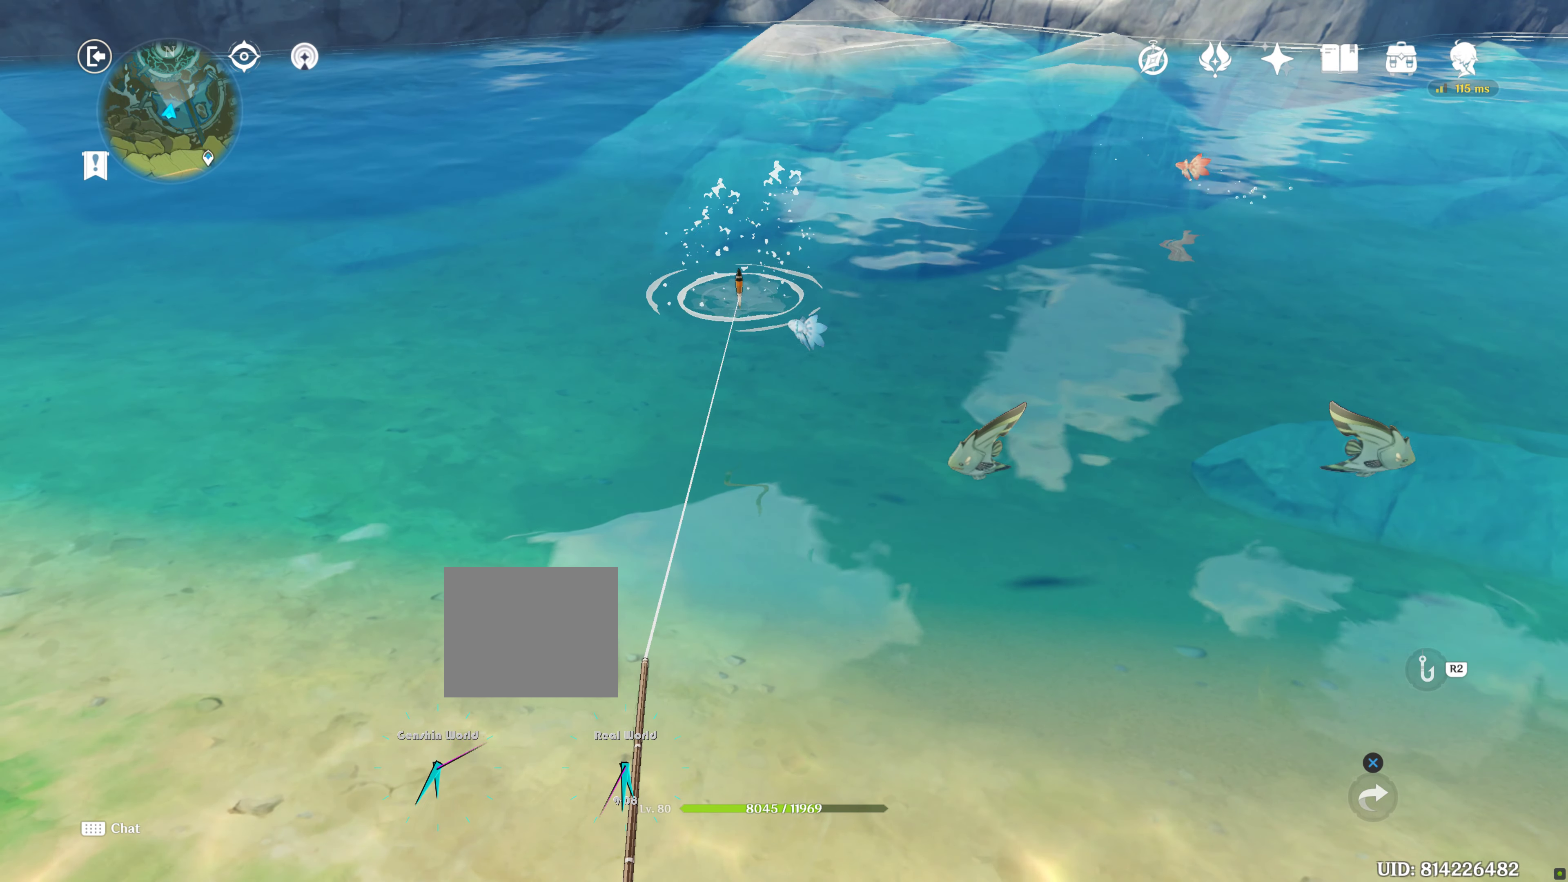
{"buttons": [], "left_stick": "center", "right_stick": "center", "events": []}
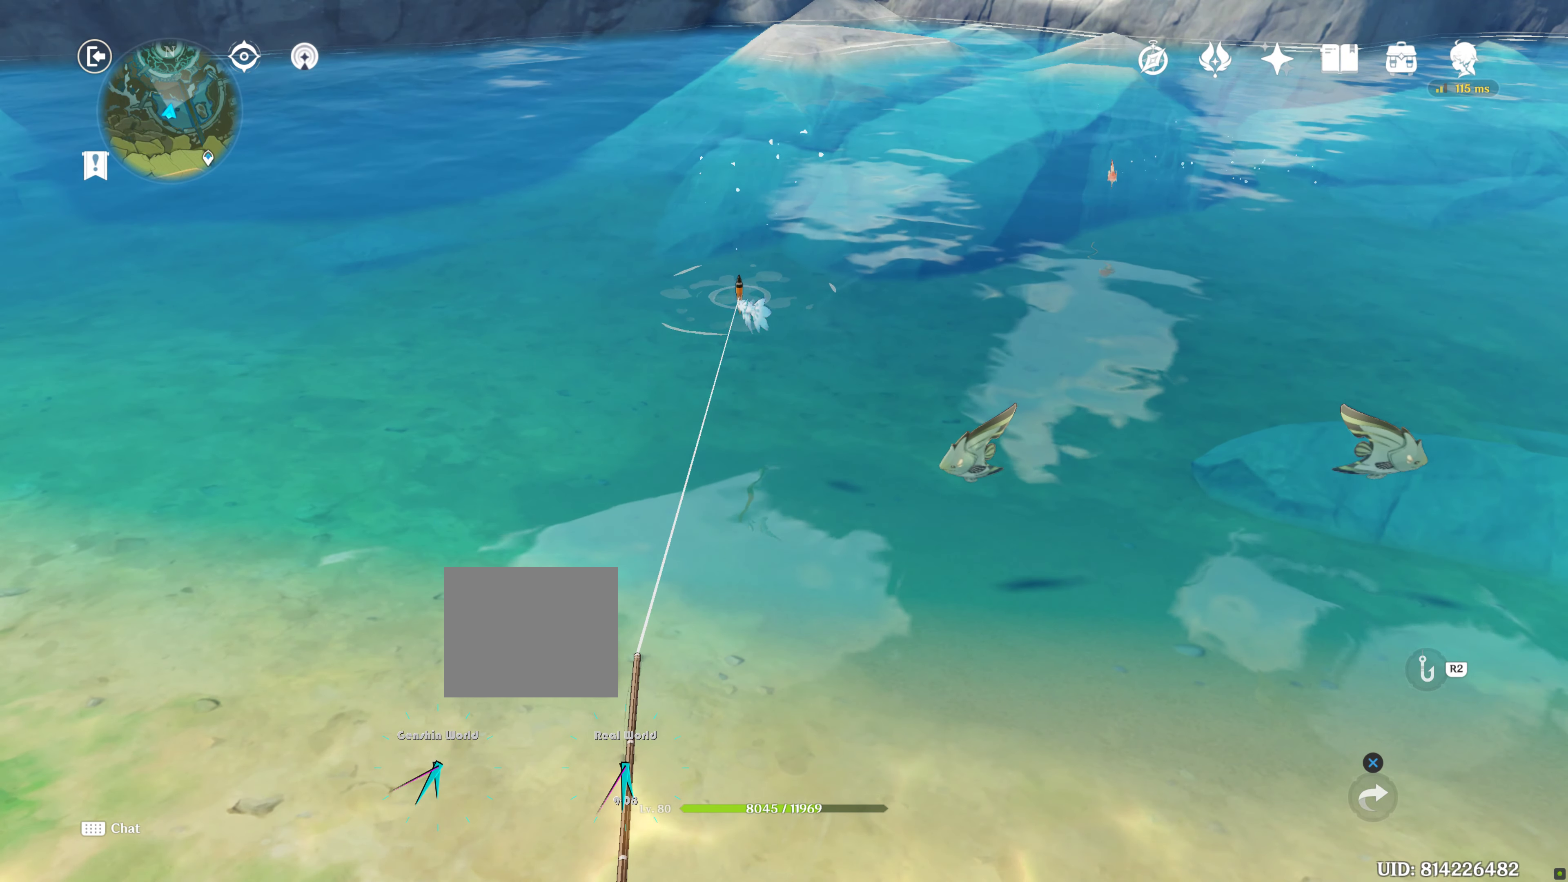
{"buttons": [], "left_stick": "center", "right_stick": "center", "events": []}
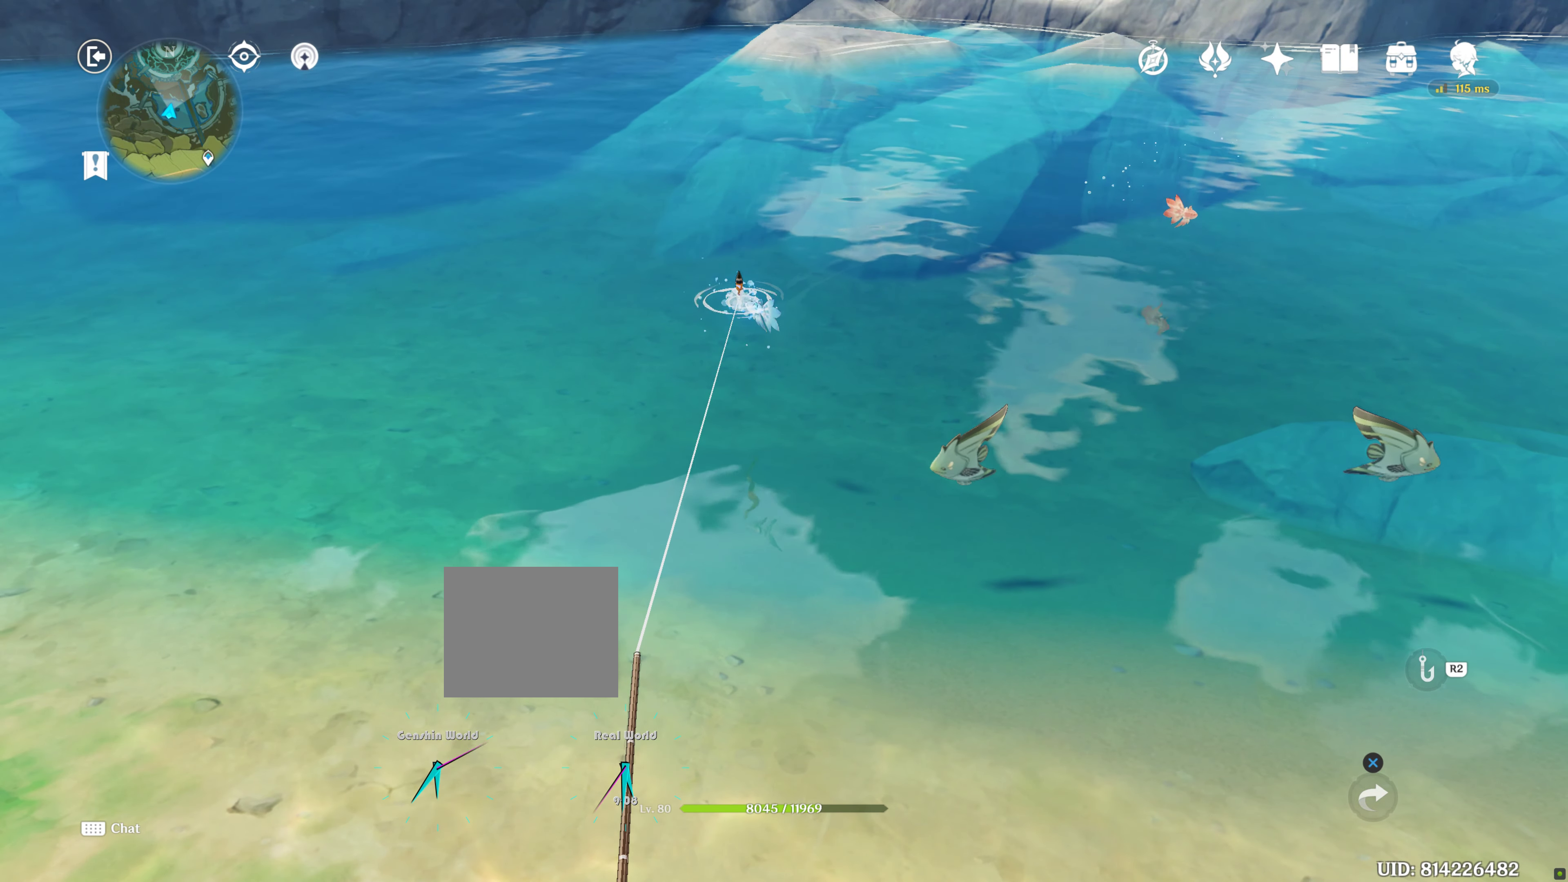
{"buttons": [], "left_stick": "center", "right_stick": "center", "events": []}
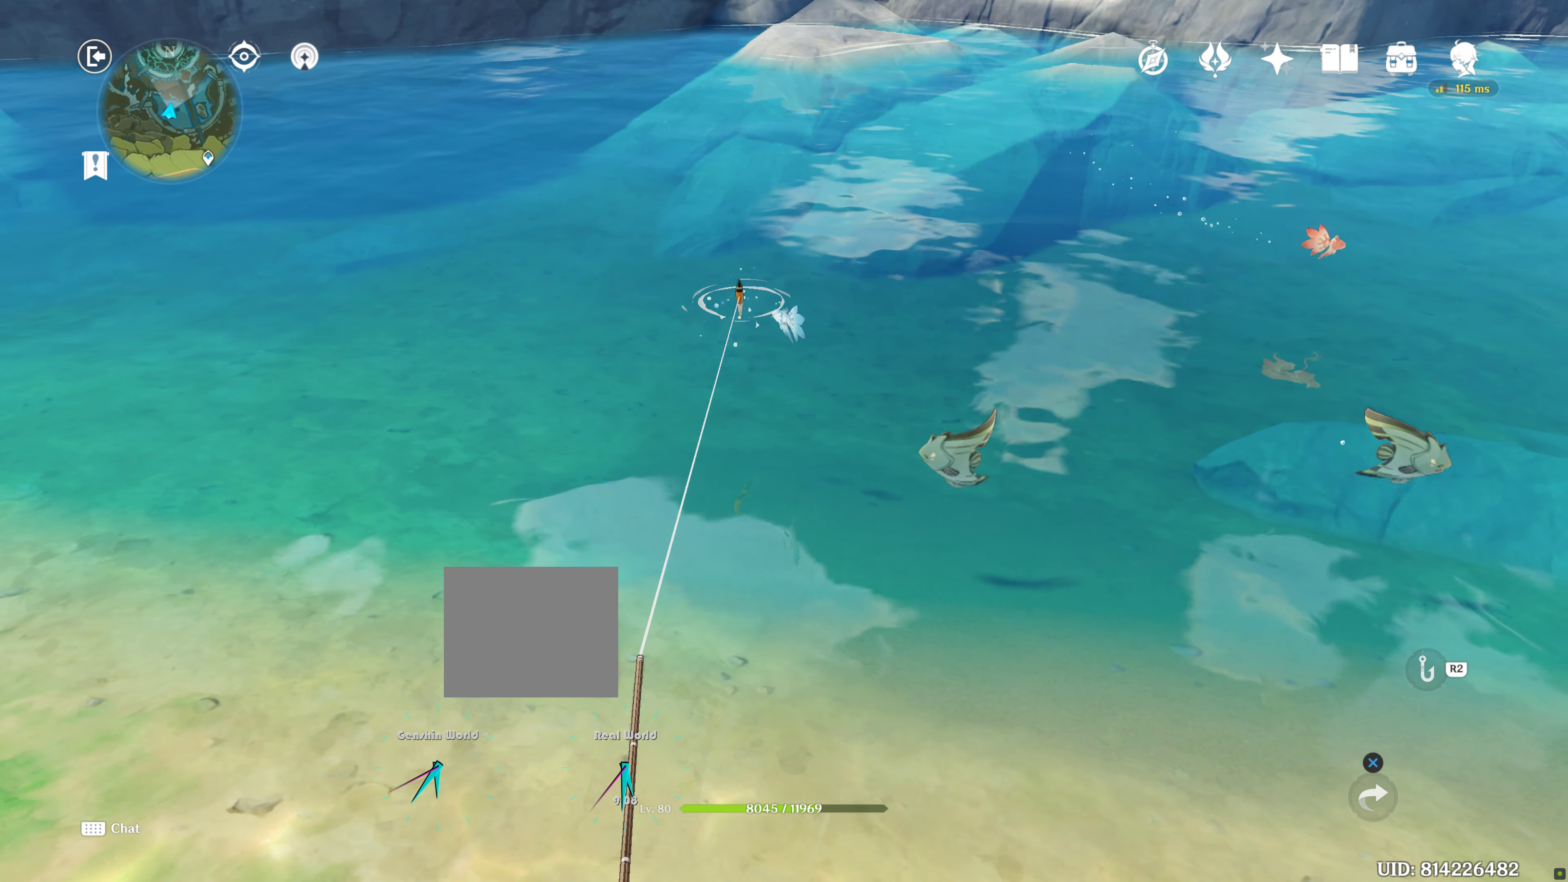
{"buttons": [], "left_stick": "center", "right_stick": "center", "events": []}
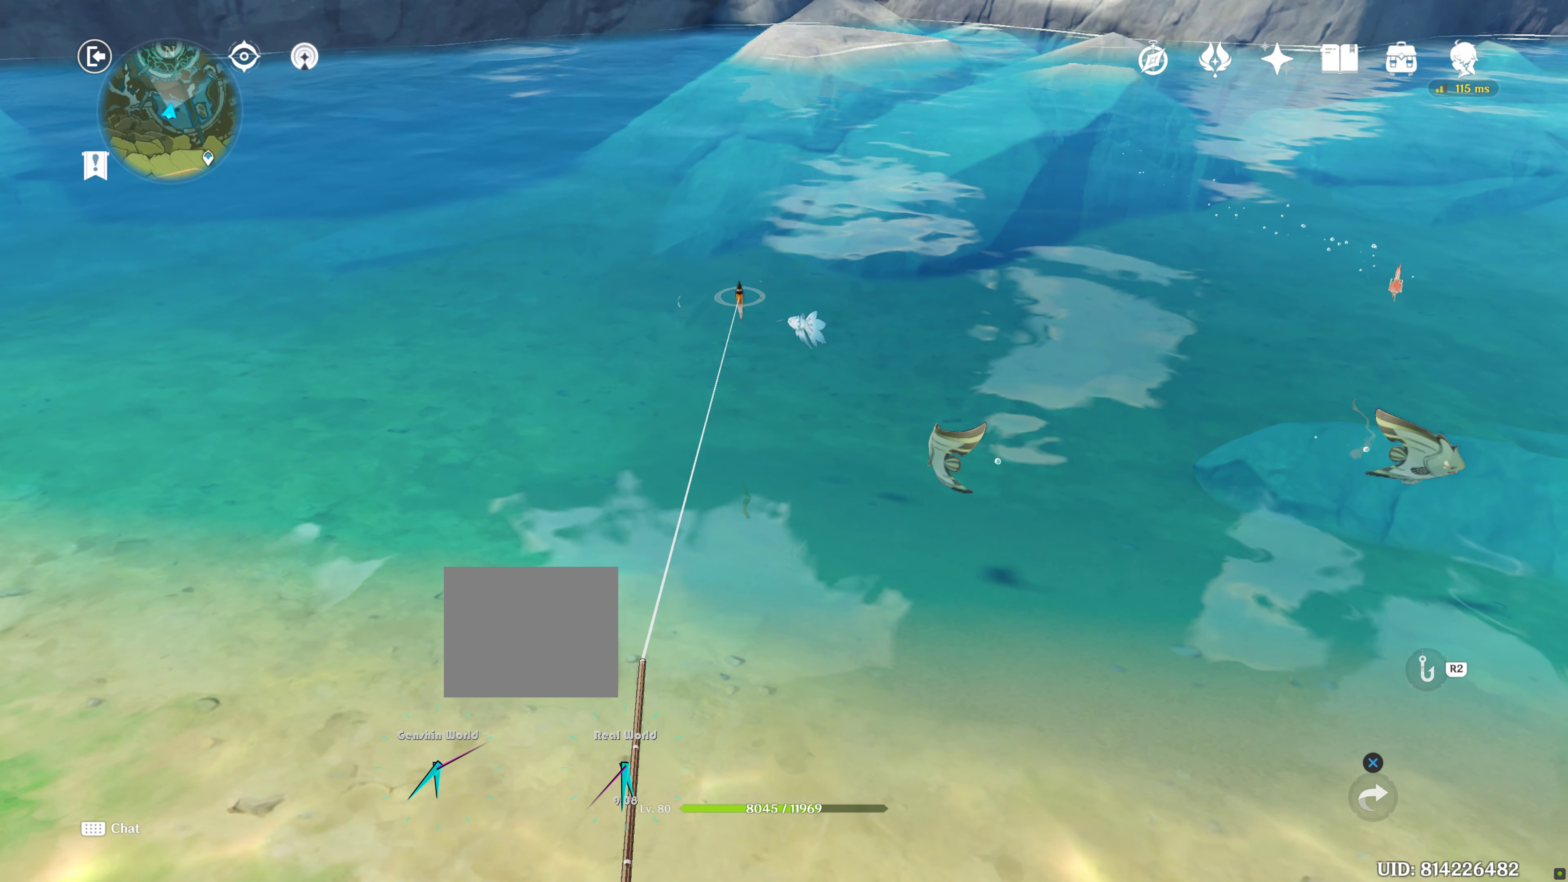
{"buttons": [], "left_stick": "center", "right_stick": "center", "events": []}
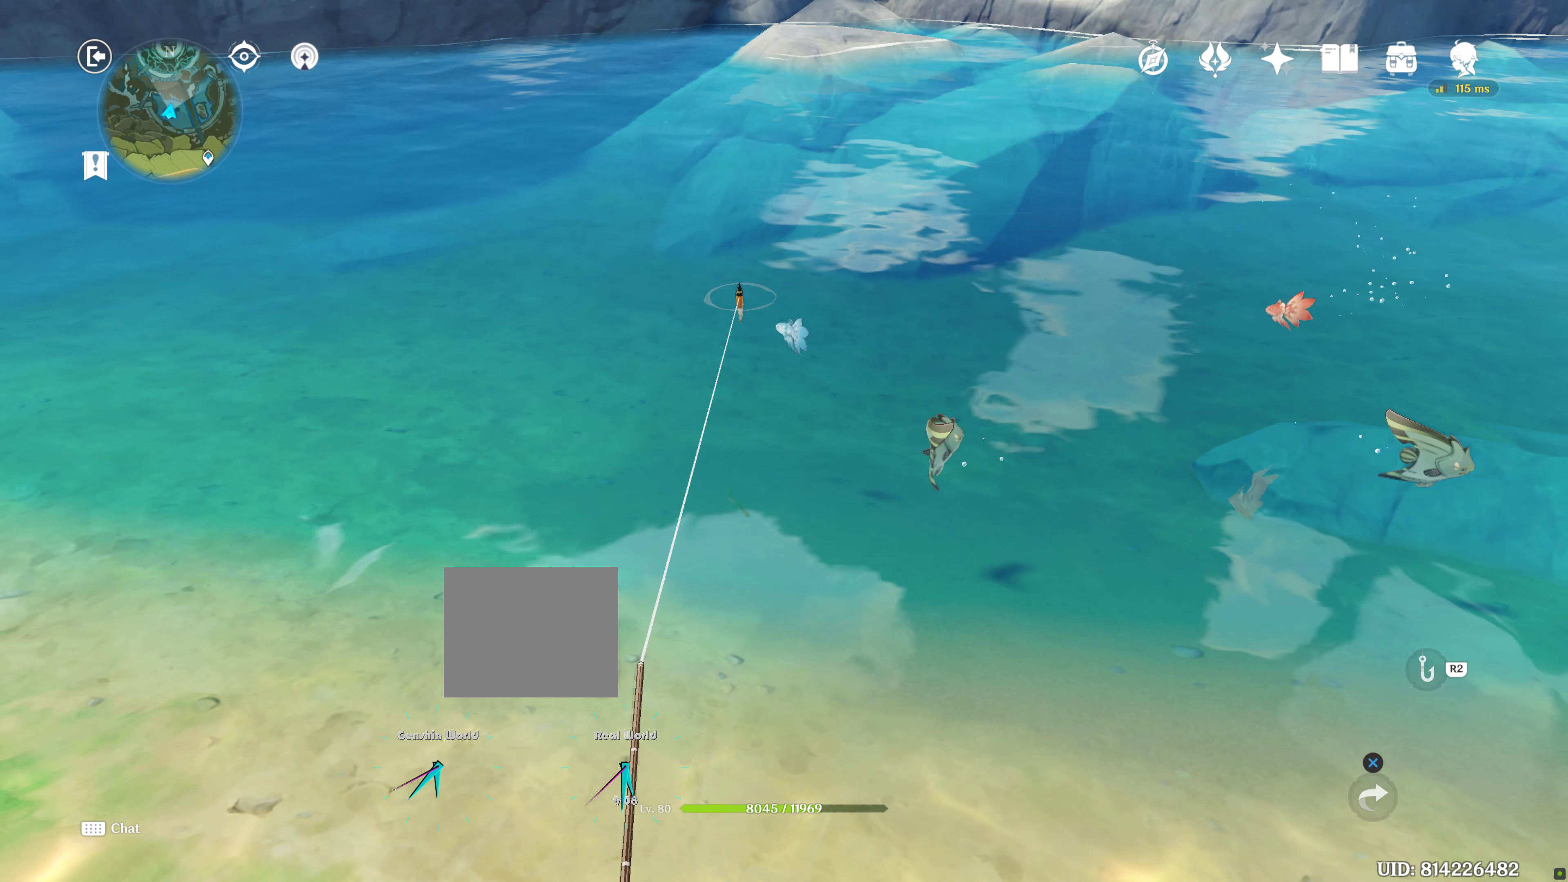
{"buttons": [], "left_stick": "center", "right_stick": "center", "events": []}
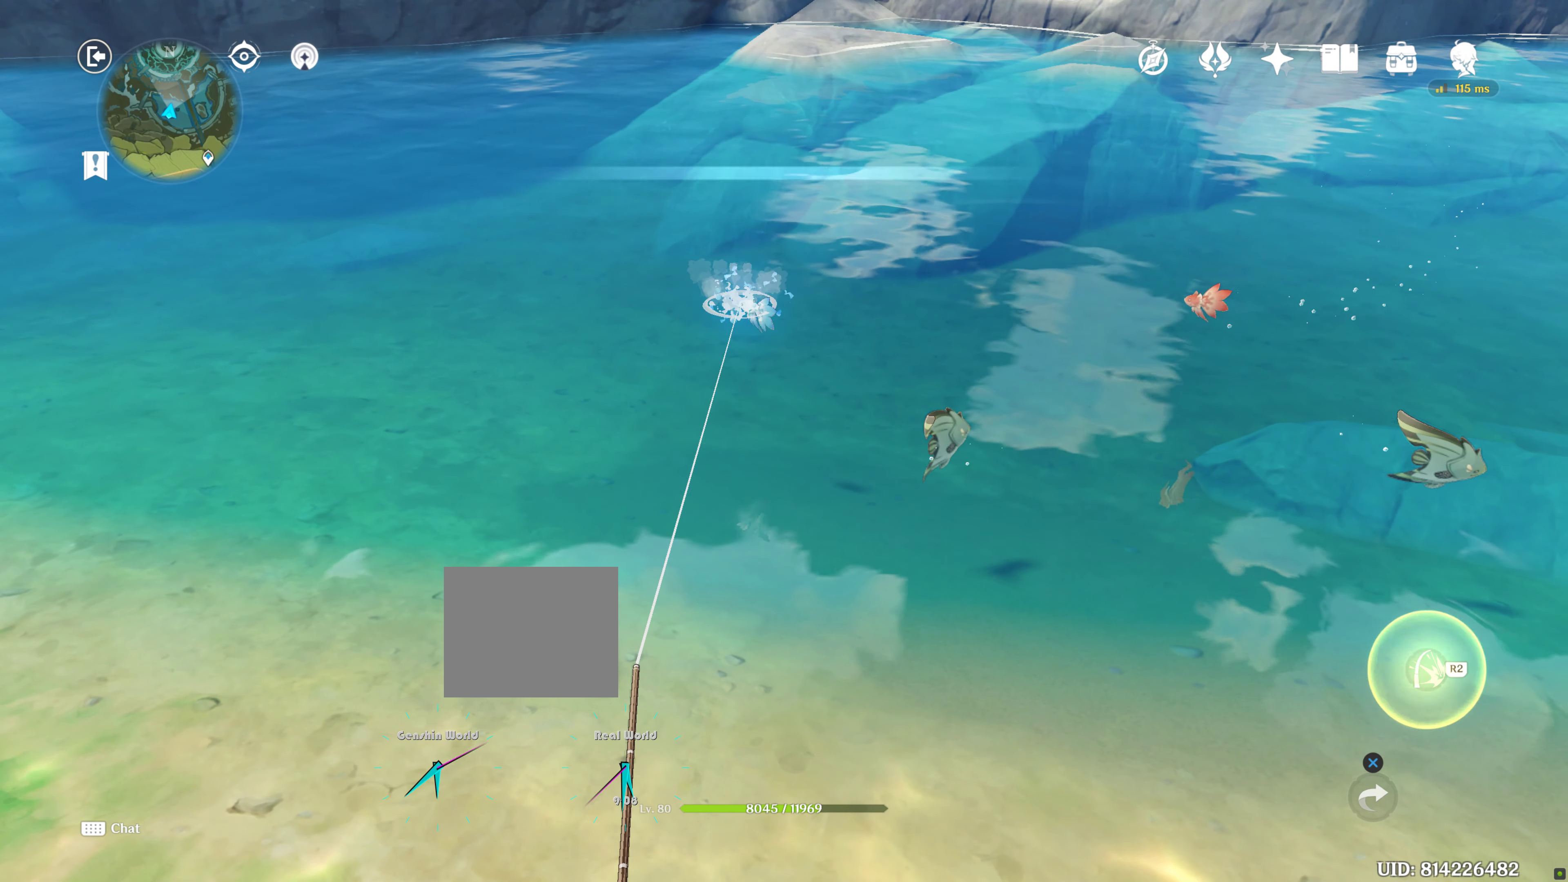
{"buttons": ["R2"], "left_stick": "center", "right_stick": "center", "events": [[367, "R2", "down"]]}